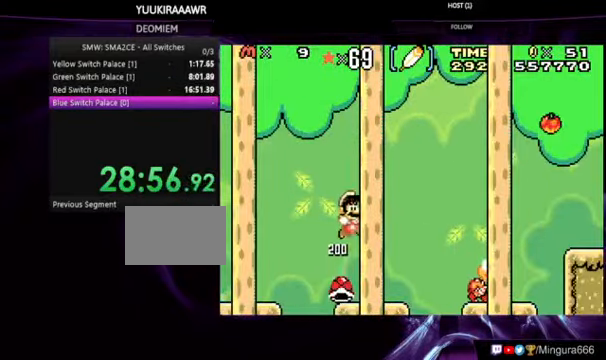
Gameplay with a controller (Nintendo layout); each line is a JSON object with the inputs held at the frame after it (dt_ms = milliseconds from this image to that frame). "events" lists button and stick changes between this image and that frame as [ms after this image, input, new state], when the widget could be followed in between. Not read: DPAD_LEFT L3 R3.
{"dt_ms": 500, "buttons": ["A", "B", "DPAD_RIGHT"], "events": [[233, "A", "down"]]}
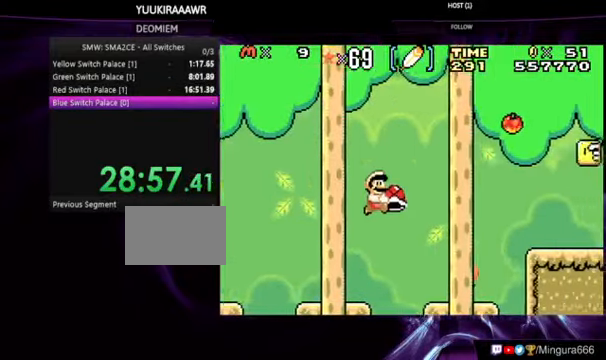
{"dt_ms": 500, "buttons": ["A", "B"], "events": [[66, "A", "up"], [200, "DPAD_RIGHT", "up"], [466, "A", "down"]]}
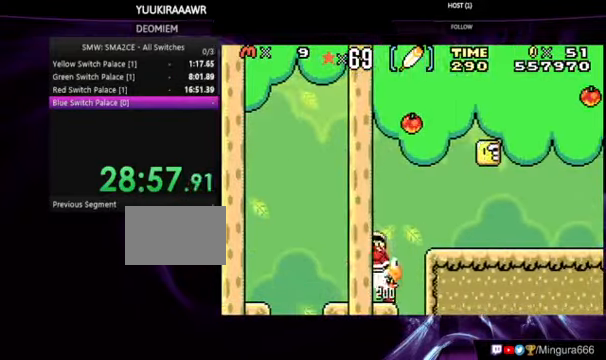
{"dt_ms": 500, "buttons": ["A", "B"], "events": [[266, "DPAD_RIGHT", "down"], [400, "DPAD_RIGHT", "up"]]}
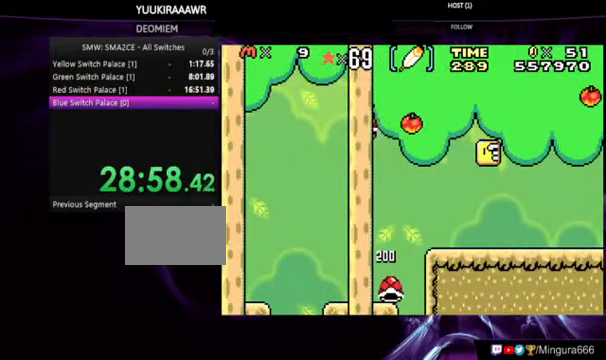
{"dt_ms": 500, "buttons": ["B", "DPAD_RIGHT"], "events": [[133, "A", "up"], [333, "DPAD_RIGHT", "down"]]}
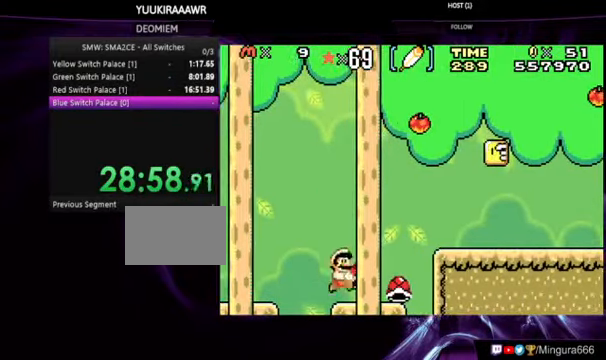
{"dt_ms": 500, "buttons": ["B", "DPAD_RIGHT"], "events": [[66, "A", "down"], [400, "A", "up"]]}
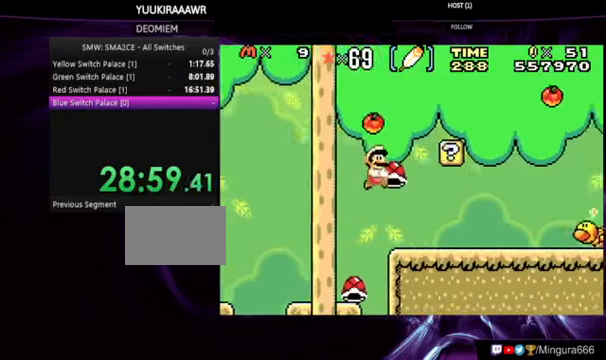
{"dt_ms": 1000, "buttons": ["B", "DPAD_RIGHT"]}
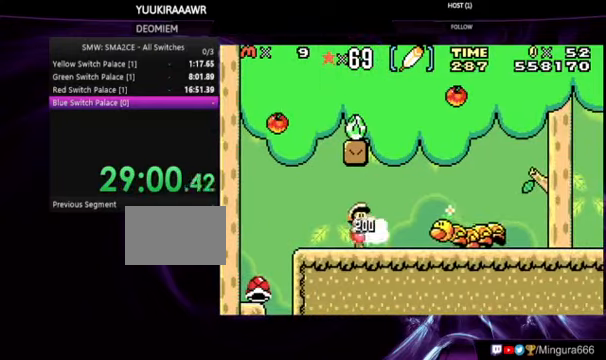
{"dt_ms": 500, "buttons": ["A", "B", "DPAD_RIGHT"], "events": [[67, "A", "down"], [100, "DPAD_RIGHT", "up"], [200, "DPAD_RIGHT", "down"]]}
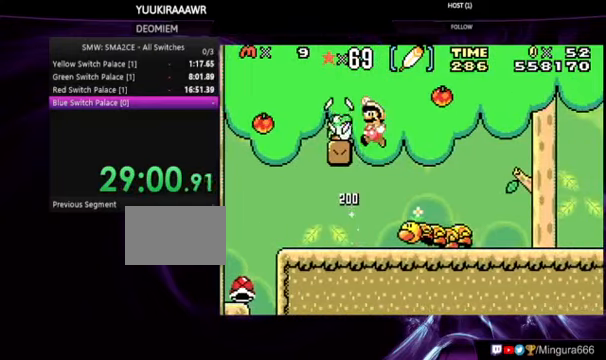
{"dt_ms": 500, "buttons": ["A", "B"], "events": [[67, "DPAD_RIGHT", "up"], [134, "DPAD_RIGHT", "down"], [267, "A", "up"], [267, "DPAD_RIGHT", "up"], [434, "A", "down"]]}
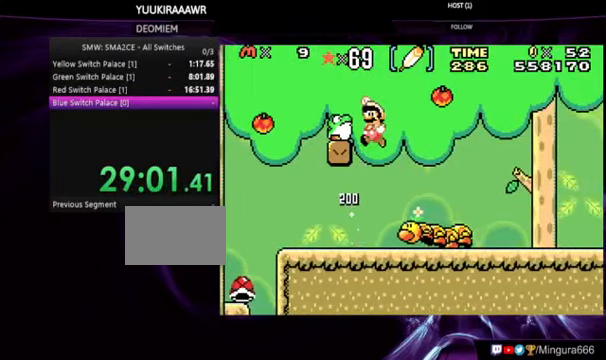
{"dt_ms": 500, "buttons": ["B"], "events": [[100, "A", "up"], [167, "A", "down"], [300, "A", "up"], [334, "A", "down"], [467, "A", "up"]]}
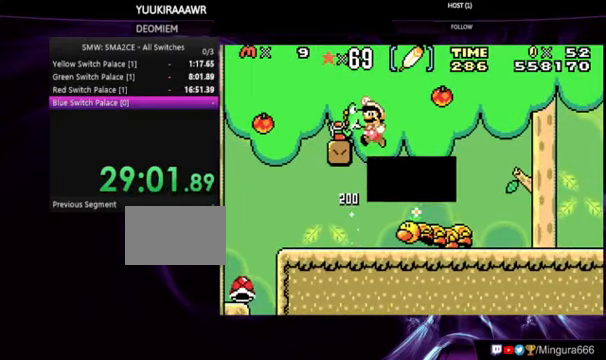
{"dt_ms": 500, "buttons": ["A", "B"], "events": [[34, "A", "down"], [134, "A", "up"], [267, "A", "down"], [400, "A", "up"], [434, "A", "down"]]}
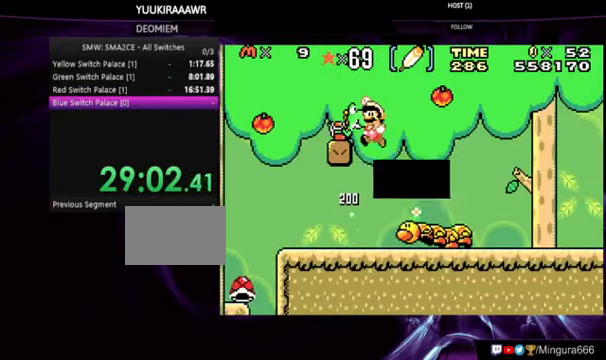
{"dt_ms": 500, "buttons": ["B", "DPAD_RIGHT"], "events": [[67, "A", "up"], [134, "A", "down"], [334, "A", "up"], [467, "DPAD_RIGHT", "down"]]}
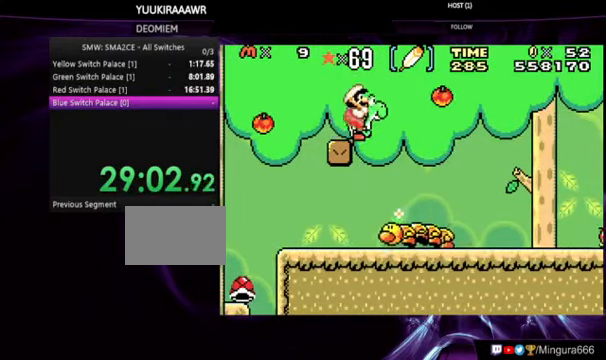
{"dt_ms": 500, "buttons": ["B"], "events": [[300, "DPAD_RIGHT", "up"], [367, "SELECT", "down"], [467, "SELECT", "up"]]}
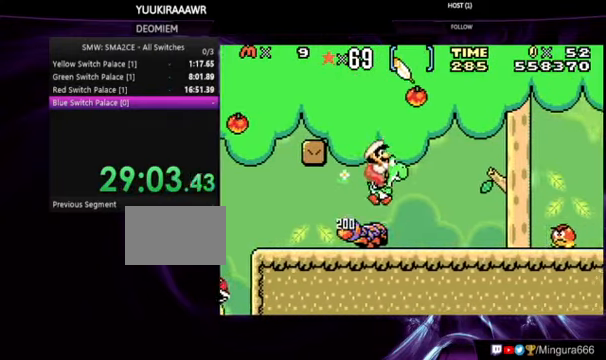
{"dt_ms": 500, "buttons": ["A", "B"], "events": [[334, "A", "down"]]}
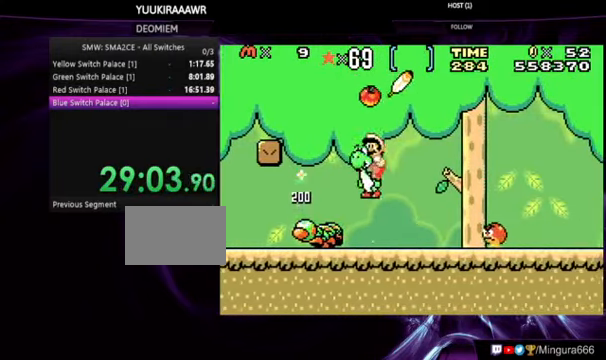
{"dt_ms": 500, "buttons": ["A", "B", "DPAD_RIGHT"], "events": [[200, "DPAD_RIGHT", "down"]]}
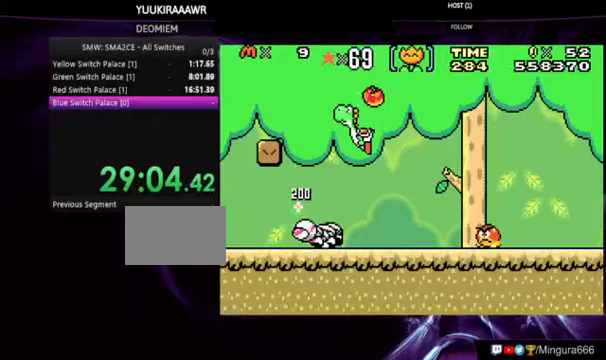
{"dt_ms": 500, "buttons": ["A", "B", "DPAD_RIGHT"], "events": []}
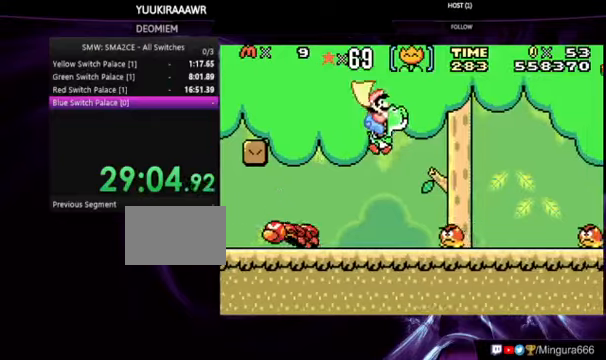
{"dt_ms": 500, "buttons": ["B", "DPAD_RIGHT"], "events": [[167, "A", "up"]]}
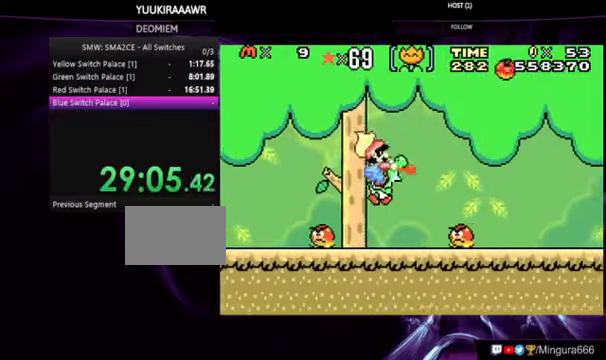
{"dt_ms": 500, "buttons": ["B", "DPAD_RIGHT"], "events": [[333, "B", "up"], [400, "B", "down"]]}
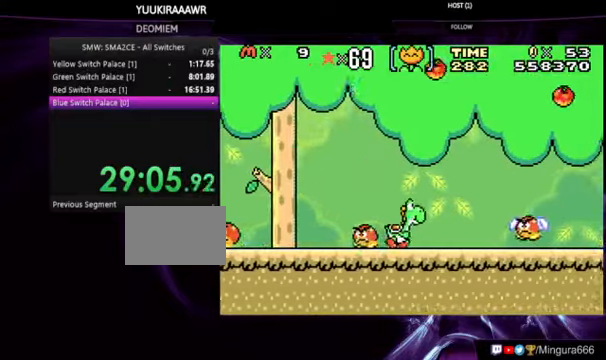
{"dt_ms": 1000, "buttons": ["B", "DPAD_RIGHT"]}
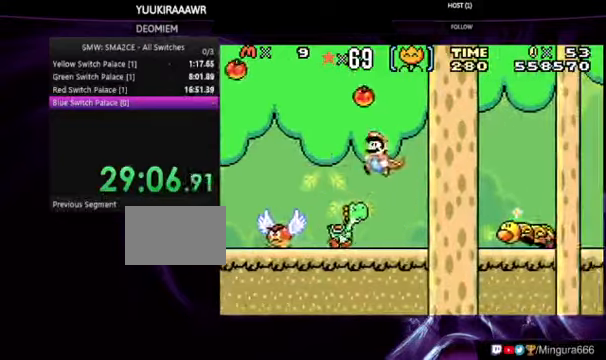
{"dt_ms": 500, "buttons": ["B", "DPAD_RIGHT"], "events": []}
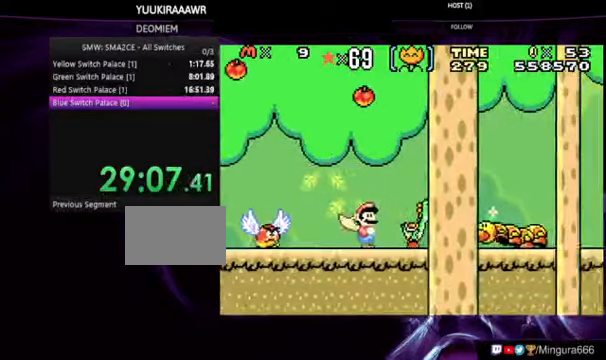
{"dt_ms": 500, "buttons": ["A", "B", "DPAD_RIGHT"], "events": [[200, "A", "down"]]}
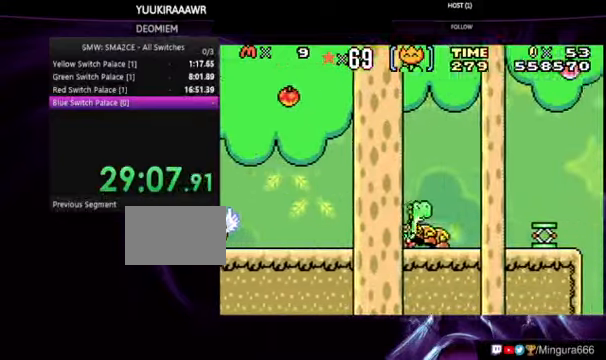
{"dt_ms": 500, "buttons": ["B", "DPAD_RIGHT"]}
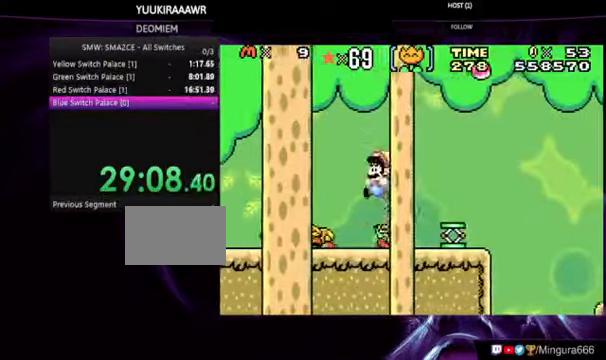
{"dt_ms": 500, "buttons": ["A", "B", "DPAD_RIGHT"], "events": [[267, "A", "down"]]}
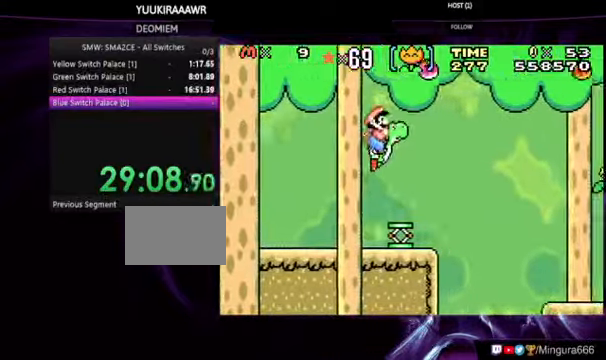
{"dt_ms": 500, "buttons": ["B", "DPAD_RIGHT"], "events": [[300, "A", "up"]]}
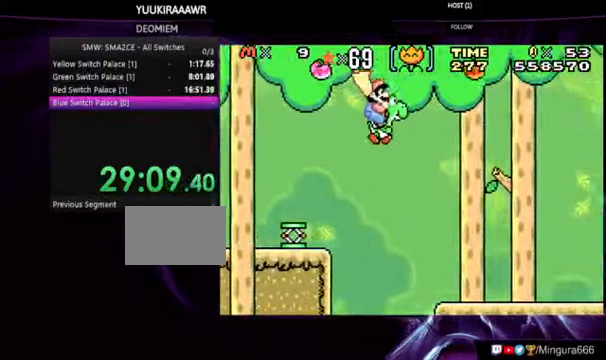
{"dt_ms": 500, "buttons": ["B", "DPAD_RIGHT"], "events": []}
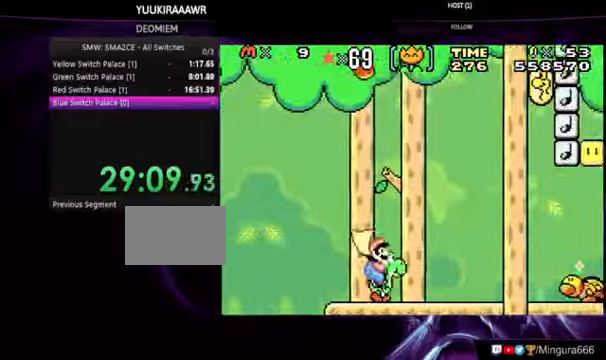
{"dt_ms": 500, "buttons": ["B", "DPAD_RIGHT"], "events": []}
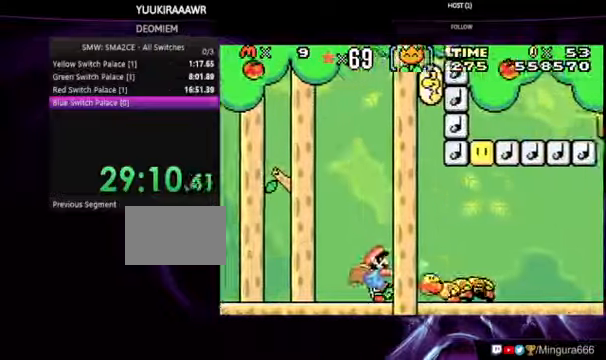
{"dt_ms": 500, "buttons": ["B", "DPAD_RIGHT"], "events": []}
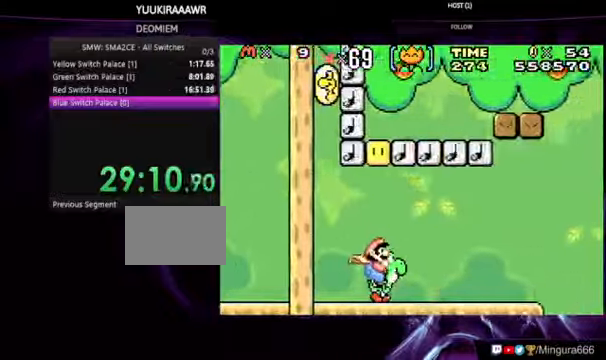
{"dt_ms": 500, "buttons": ["A", "B", "DPAD_RIGHT"], "events": [[266, "A", "down"]]}
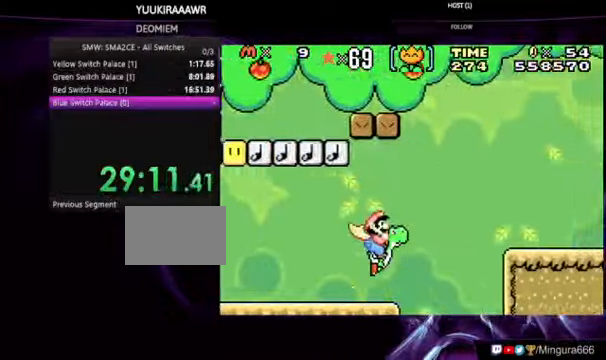
{"dt_ms": 500, "buttons": ["A", "B", "DPAD_RIGHT"], "events": []}
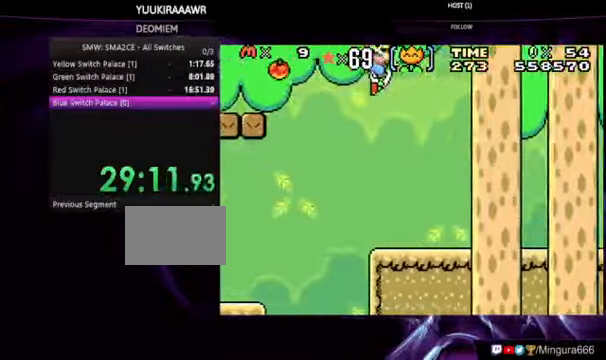
{"dt_ms": 500, "buttons": ["A", "B", "DPAD_RIGHT"], "events": []}
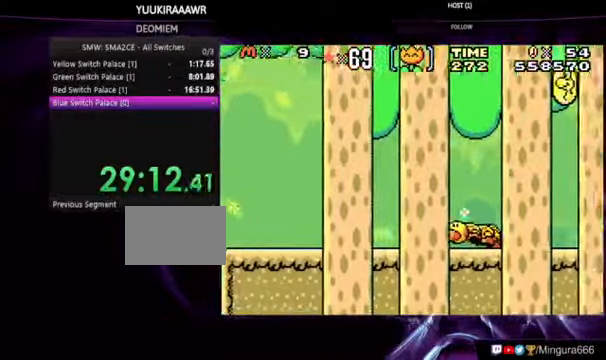
{"dt_ms": 500, "buttons": ["A", "B", "DPAD_RIGHT"], "events": []}